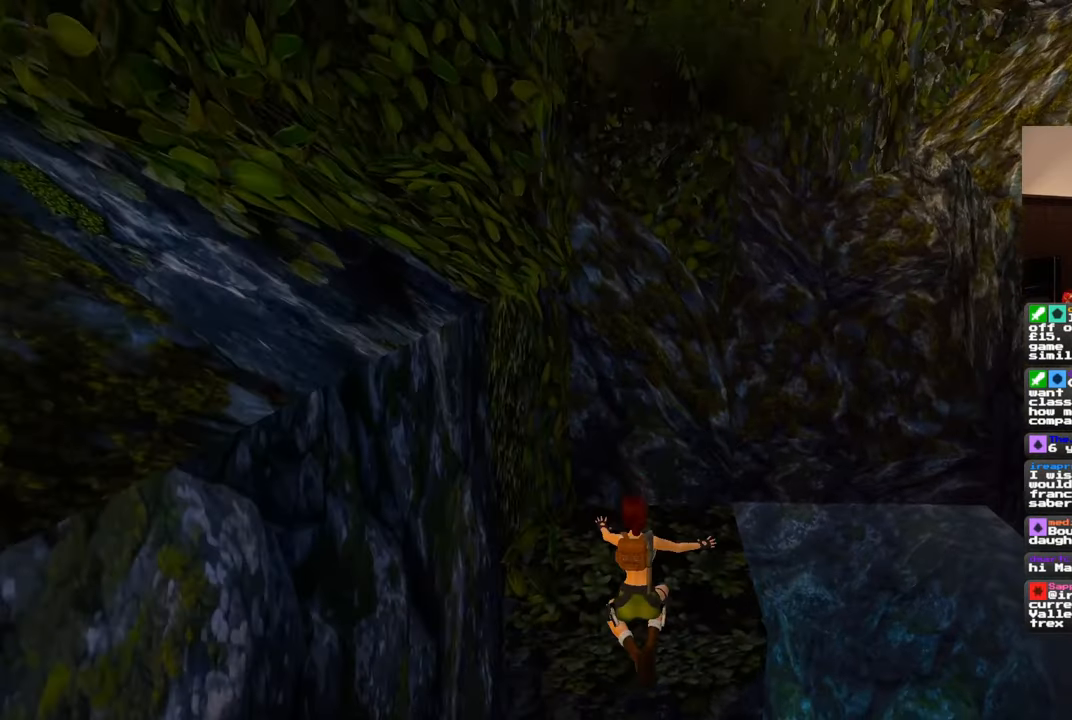
Gameplay with a controller (PlayStation layout); each line is a JSON object with the inputs held at the frame after it. "events" lists button and stick changes between this image and that frame as [ms after this image, input, new state], when the widget could be followed in between. Not read: DPAD_RIGHT L2 R2.
{"buttons": [], "left_stick": "up", "right_stick": "center", "events": [[233, "left_stick", "up"]]}
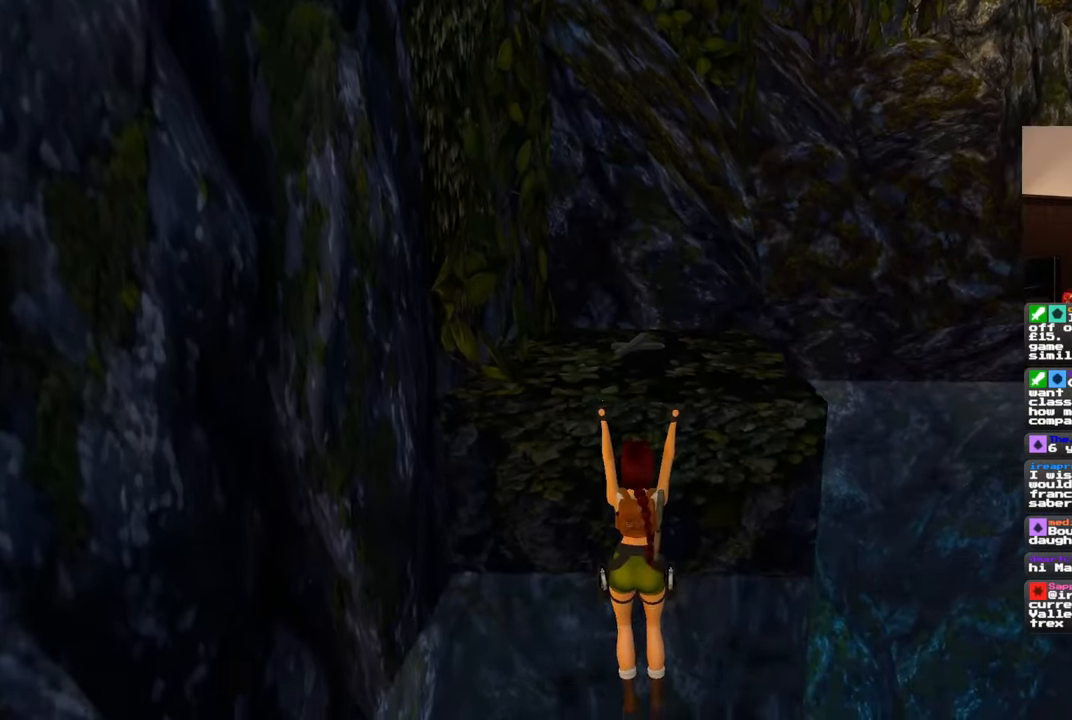
{"buttons": [], "left_stick": "center", "right_stick": "down-right", "events": [[317, "left_stick", "center"], [500, "right_stick", "down-right"]]}
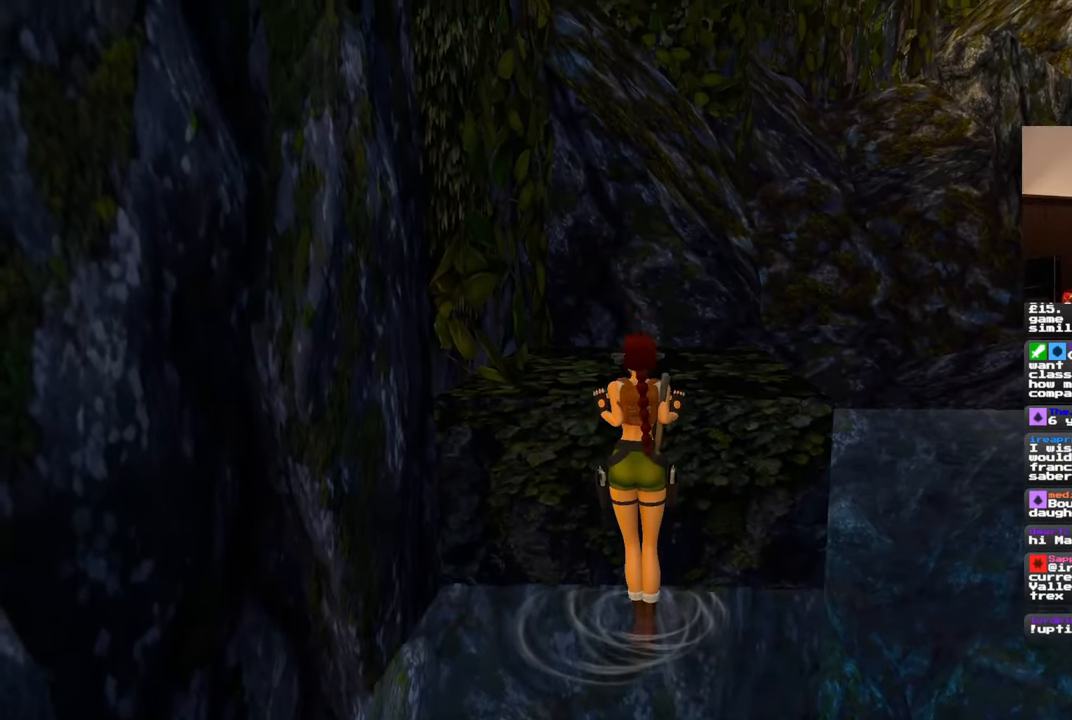
{"buttons": [], "left_stick": "center", "right_stick": "center", "events": [[100, "right_stick", "center"]]}
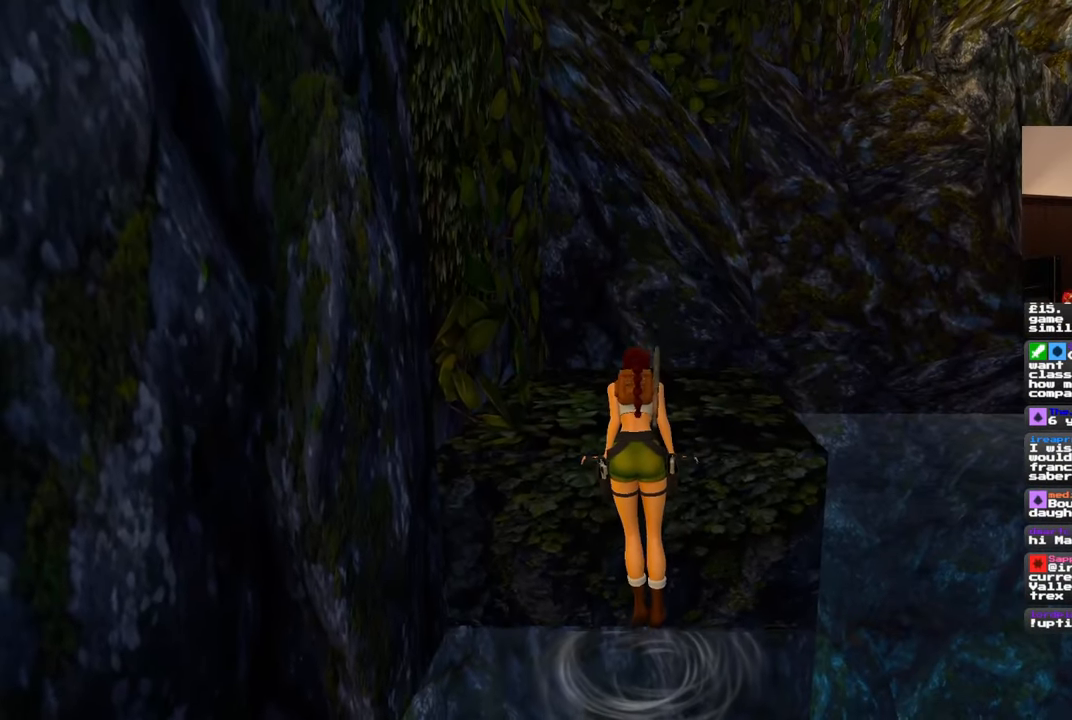
{"buttons": [], "left_stick": "center", "right_stick": "center", "events": [[317, "CIRCLE", "down"], [450, "CIRCLE", "up"]]}
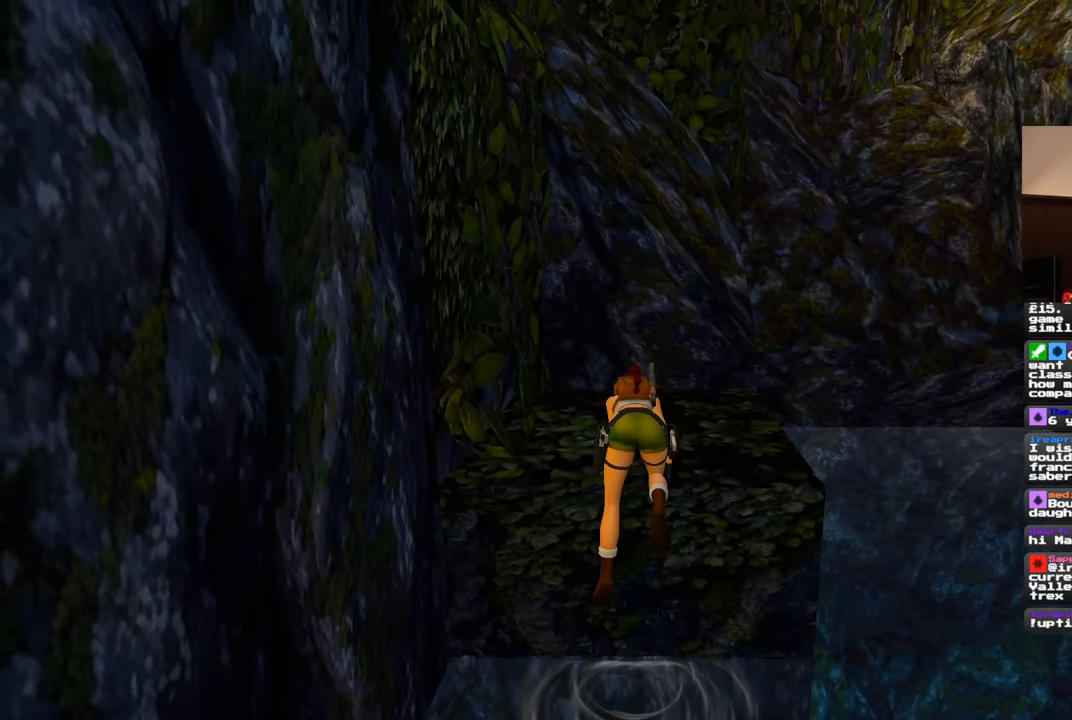
{"buttons": [], "left_stick": "center", "right_stick": "center", "events": [[367, "left_stick", "up"], [467, "left_stick", "center"]]}
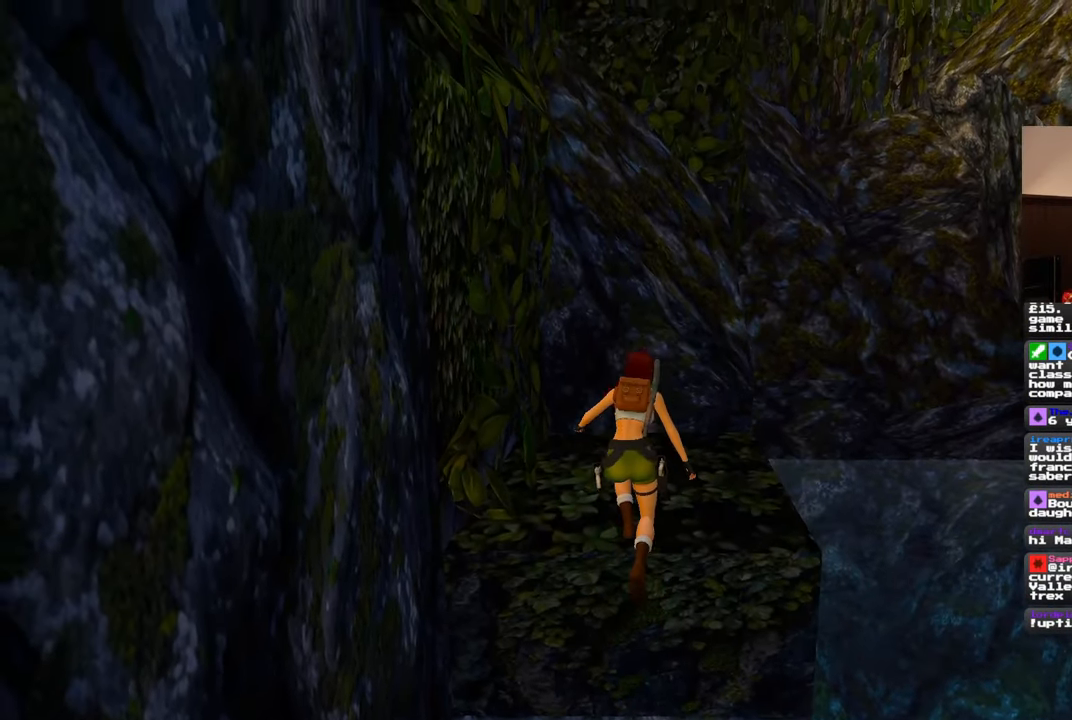
{"buttons": [], "left_stick": "center", "right_stick": "center", "events": []}
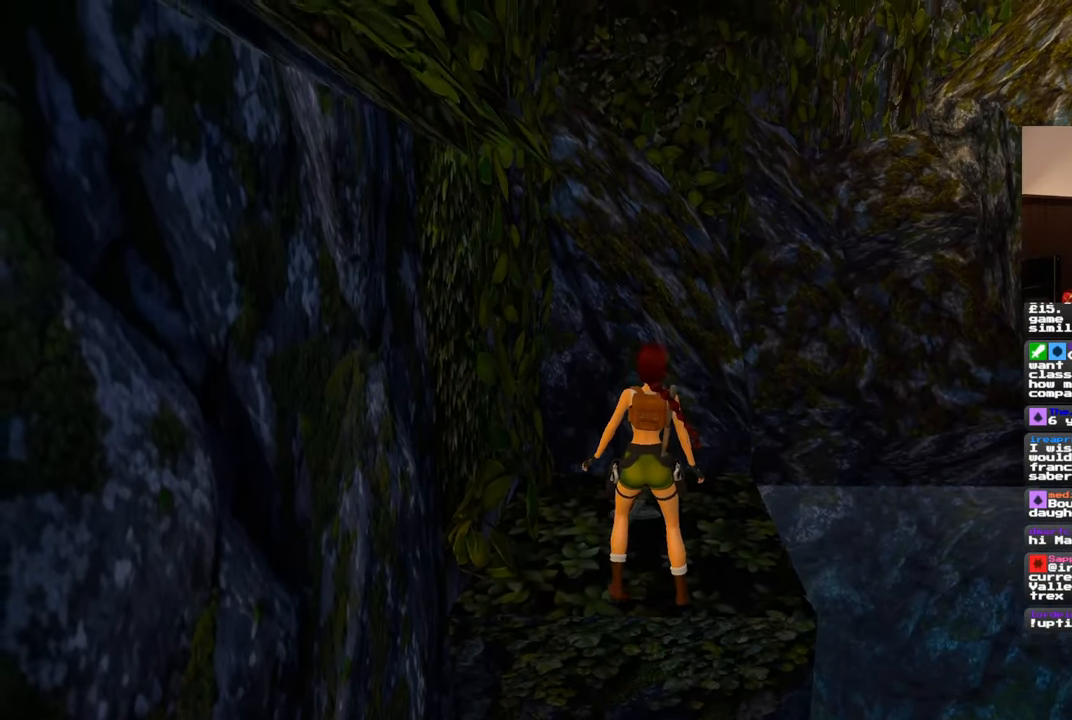
{"buttons": [], "left_stick": "center", "right_stick": "center", "events": [[150, "left_stick", "up"], [250, "left_stick", "center"], [433, "left_stick", "down"], [500, "left_stick", "center"]]}
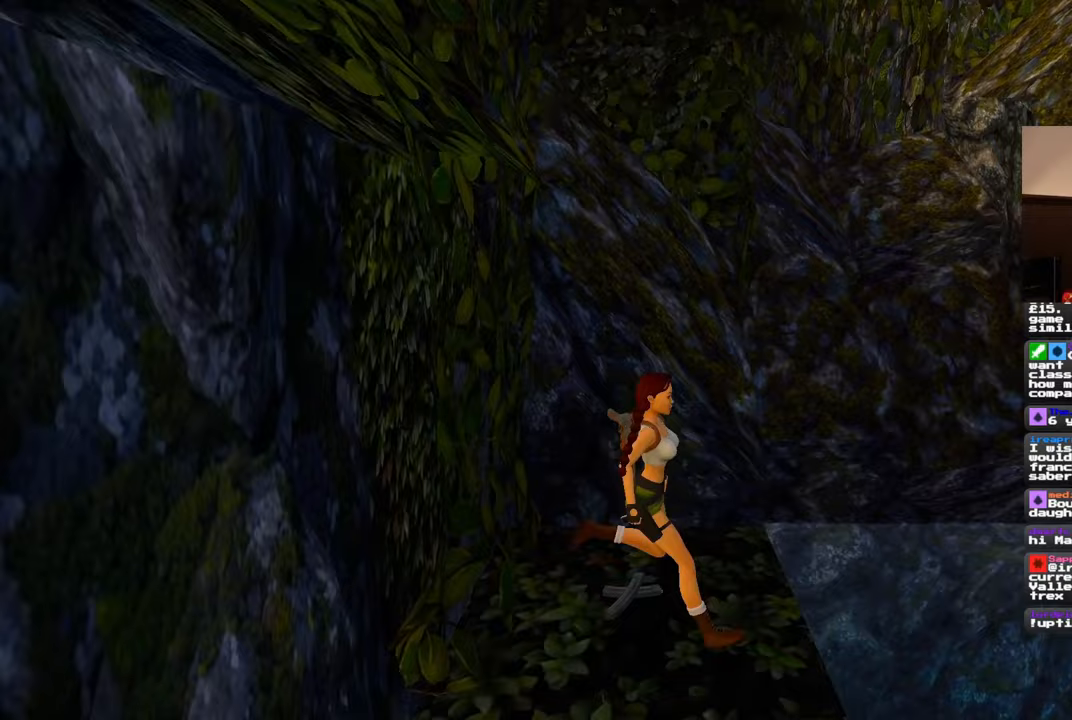
{"buttons": [], "left_stick": "center", "right_stick": "center", "events": [[317, "left_stick", "up-left"], [450, "left_stick", "center"]]}
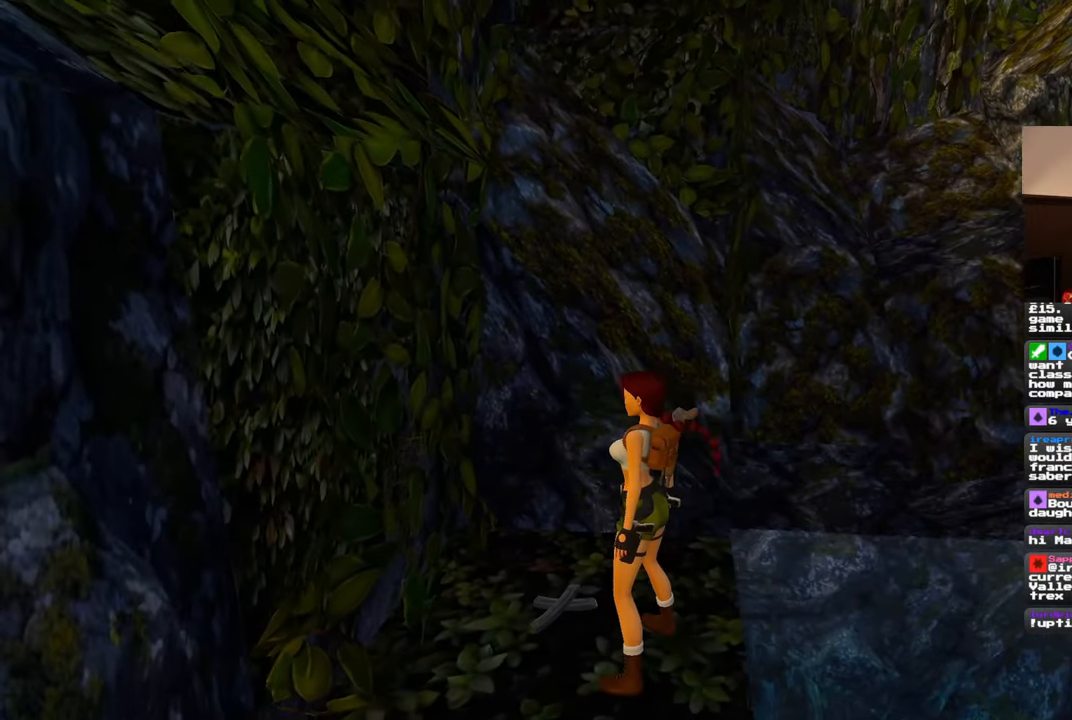
{"buttons": [], "left_stick": "center", "right_stick": "center"}
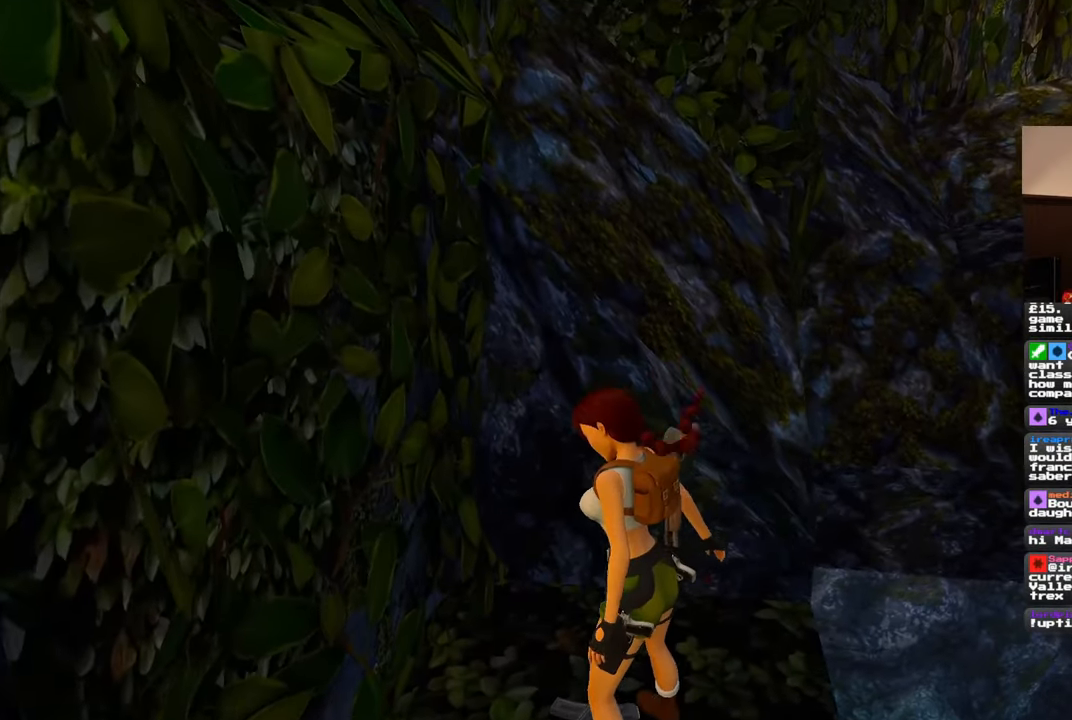
{"buttons": [], "left_stick": "center", "right_stick": "down-right", "events": [[350, "right_stick", "down-right"]]}
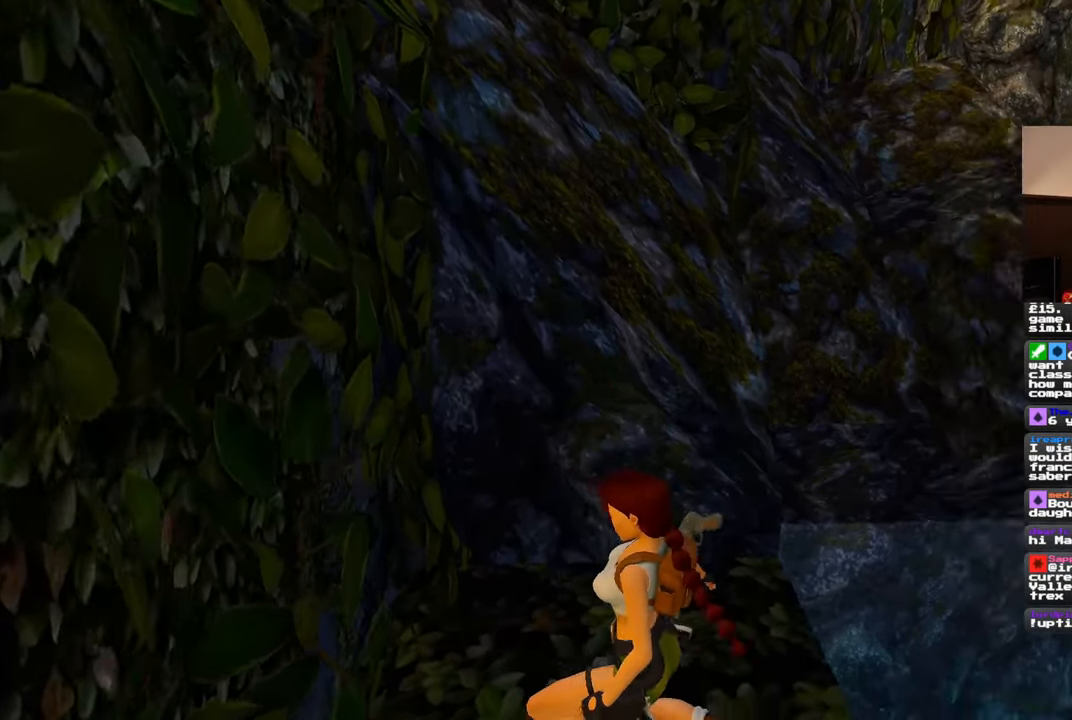
{"buttons": [], "left_stick": "center", "right_stick": "down-right", "events": []}
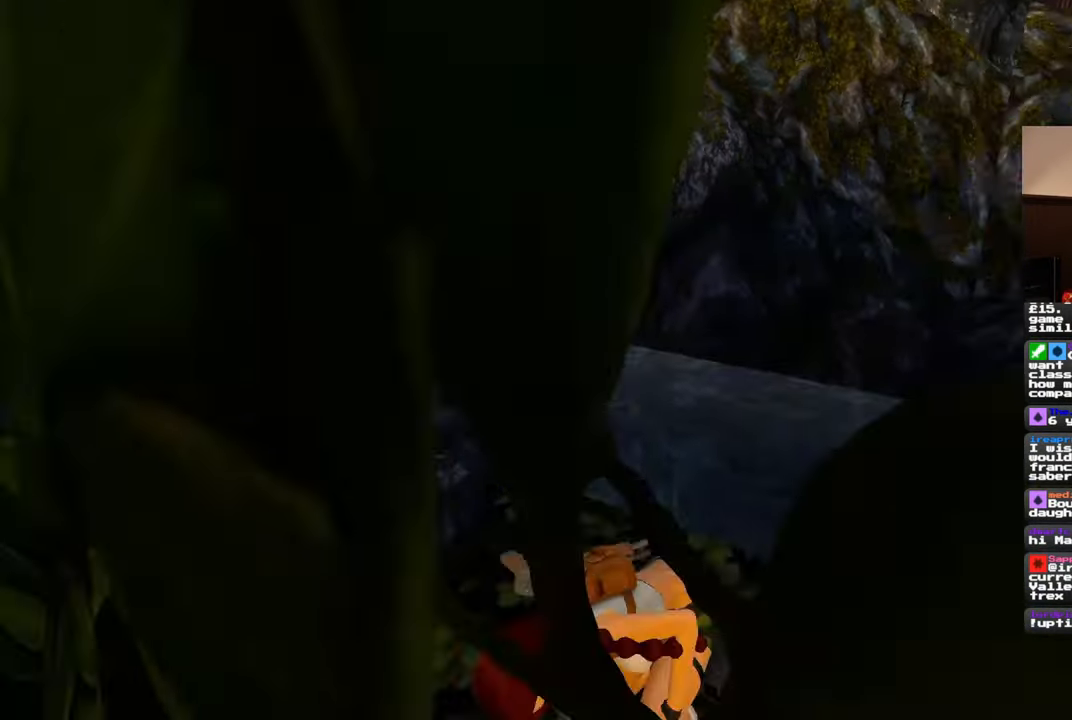
{"buttons": [], "left_stick": "center", "right_stick": "down-right", "events": []}
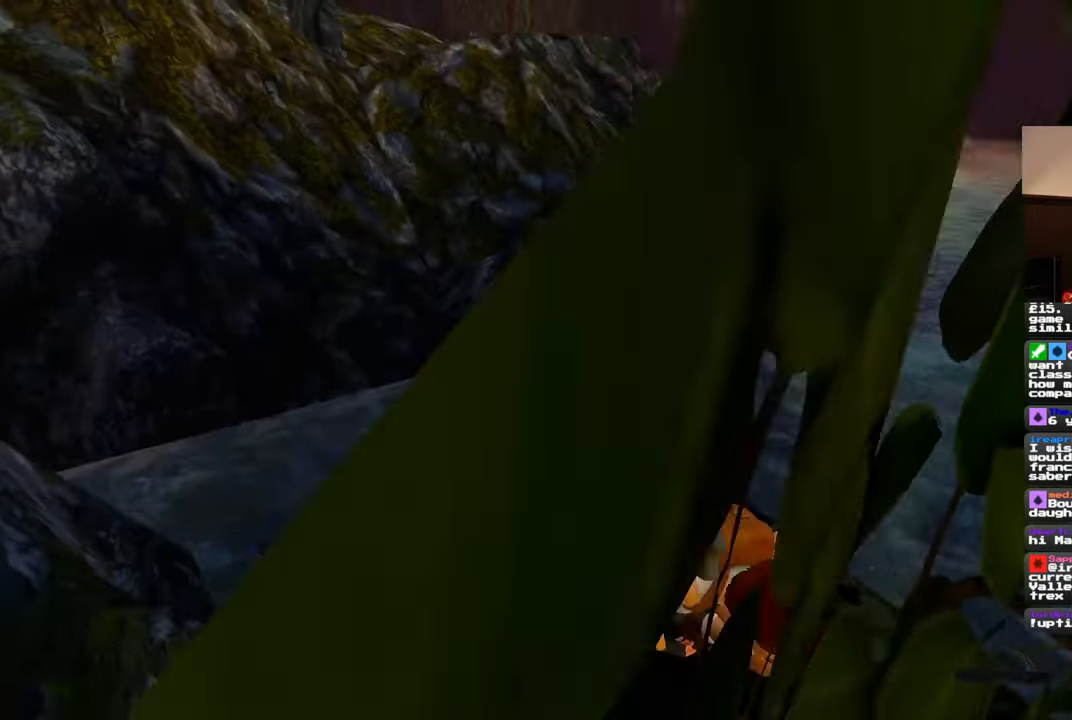
{"buttons": [], "left_stick": "center", "right_stick": "center", "events": [[233, "right_stick", "center"]]}
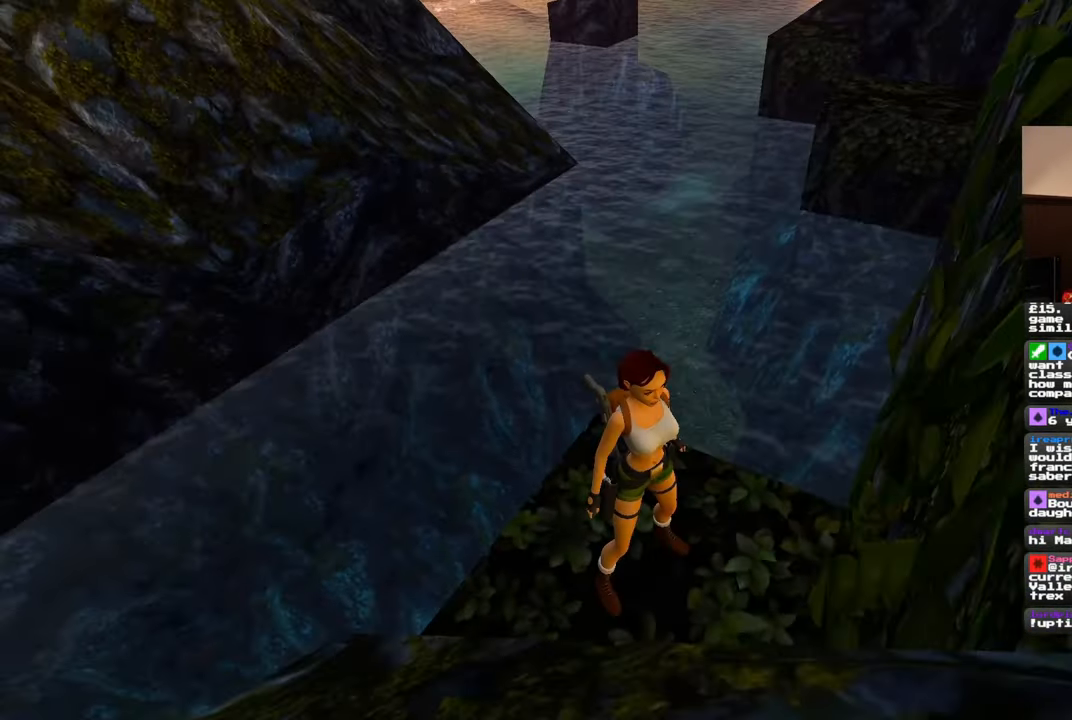
{"buttons": [], "left_stick": "down", "right_stick": "center", "events": [[183, "left_stick", "down"]]}
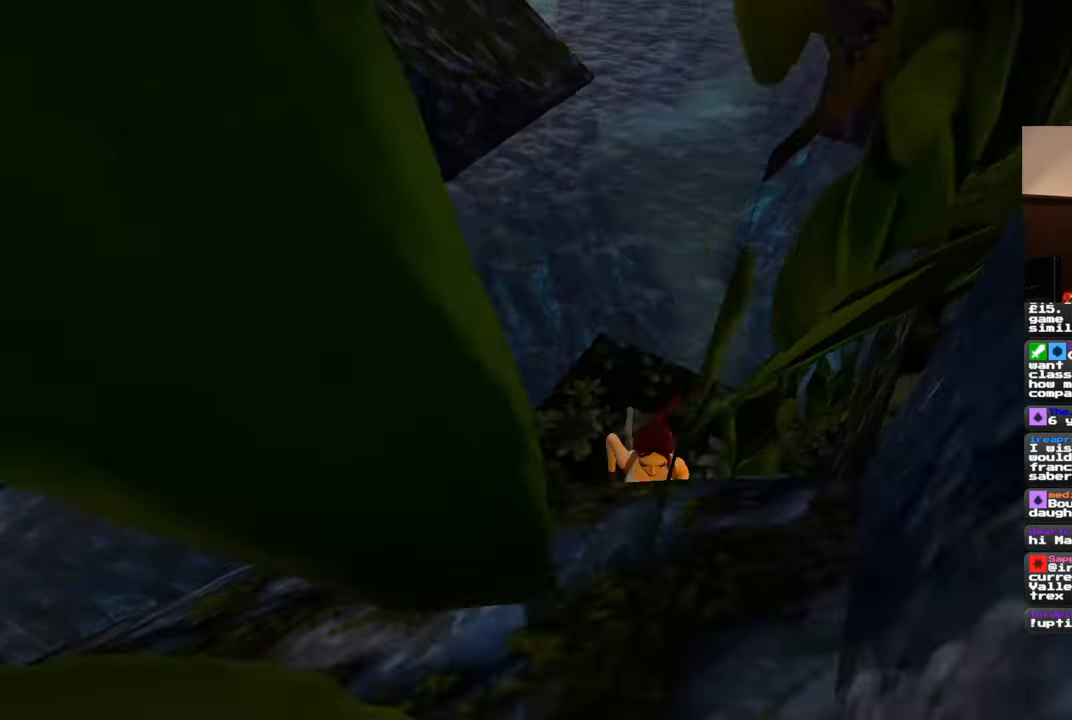
{"buttons": [], "left_stick": "up-right", "right_stick": "center", "events": [[83, "left_stick", "left"], [200, "left_stick", "up"], [333, "left_stick", "up-right"]]}
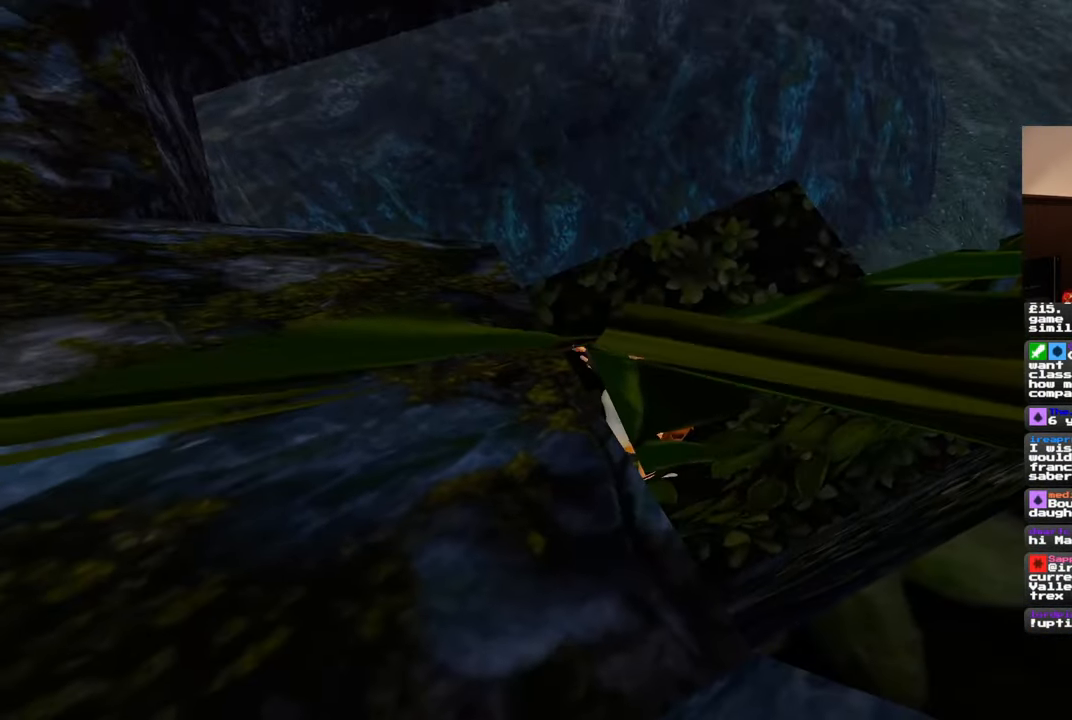
{"buttons": [], "left_stick": "up-right", "right_stick": "center", "events": [[217, "left_stick", "up"], [367, "left_stick", "up-right"]]}
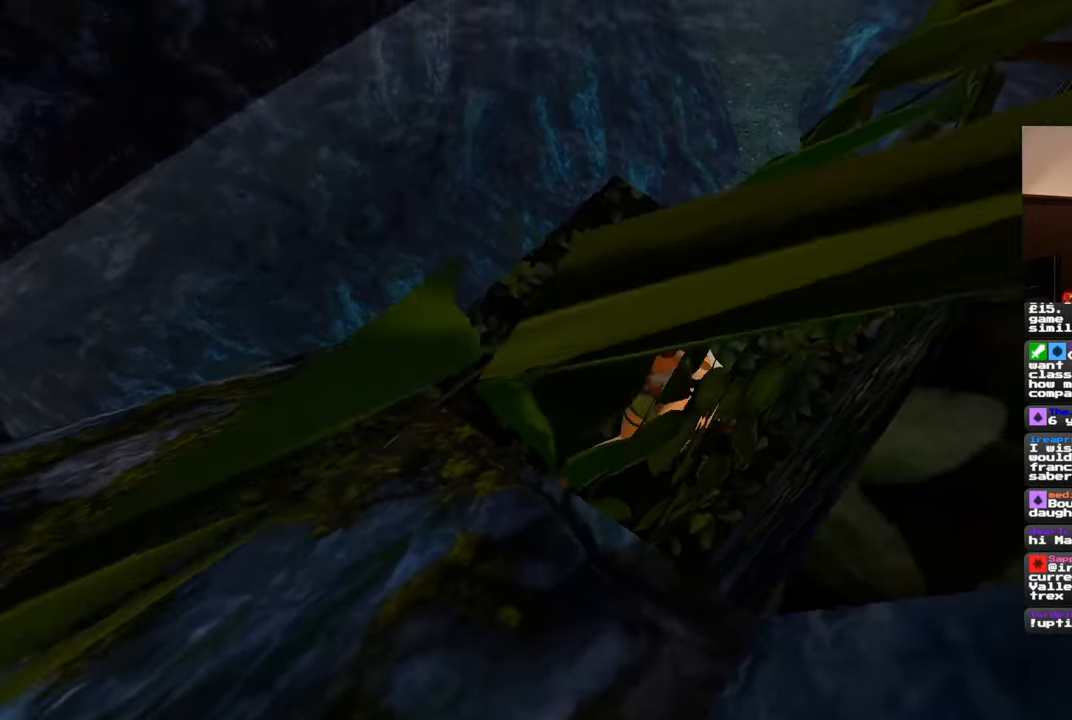
{"buttons": ["SQUARE", "R1"], "left_stick": "up", "right_stick": "center", "events": [[33, "left_stick", "up"], [400, "R1", "down"], [400, "SQUARE", "down"]]}
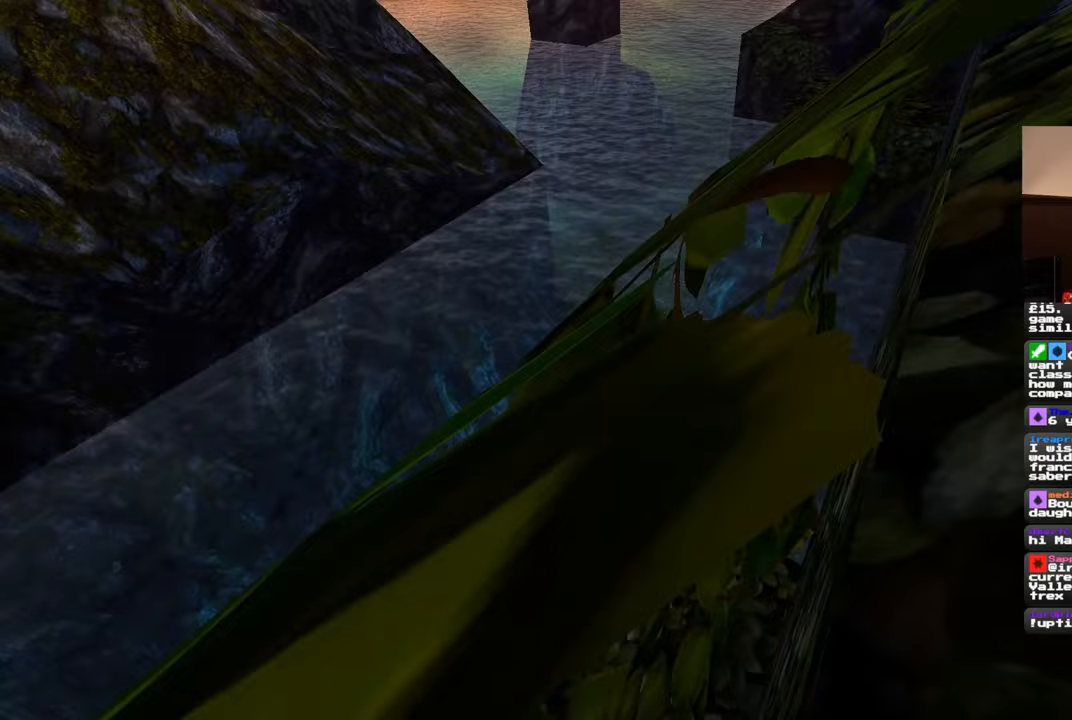
{"buttons": ["SQUARE", "R1"], "left_stick": "up-right", "right_stick": "center", "events": [[183, "left_stick", "up-right"]]}
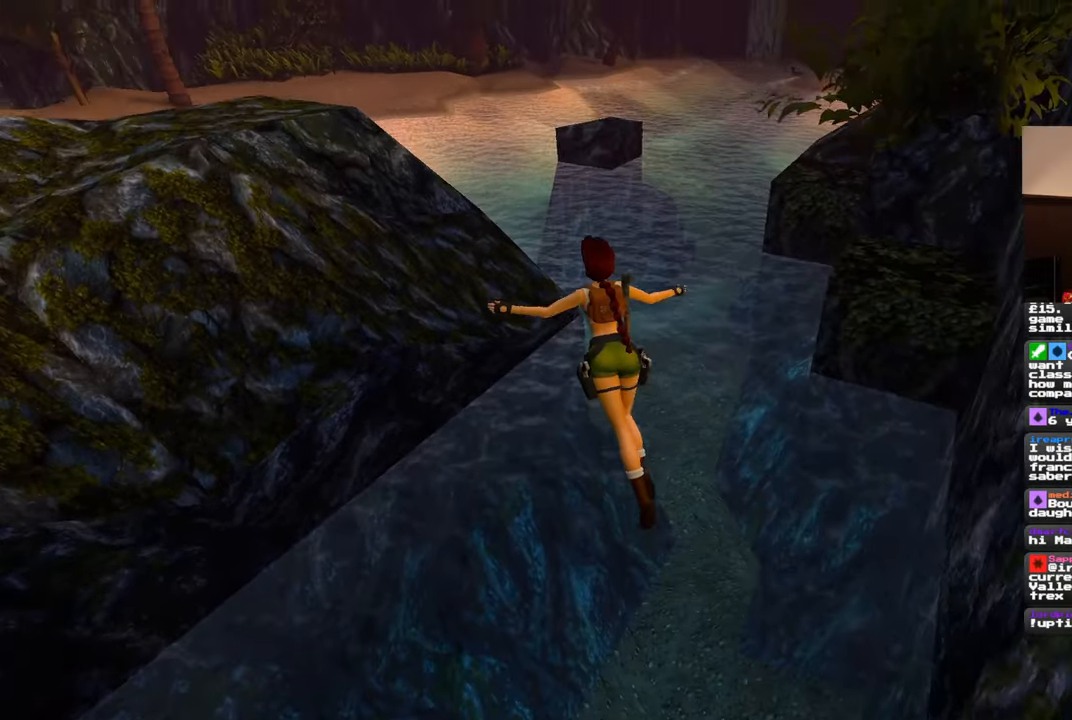
{"buttons": [], "left_stick": "up-right", "right_stick": "center", "events": [[67, "R1", "up"], [100, "SQUARE", "up"]]}
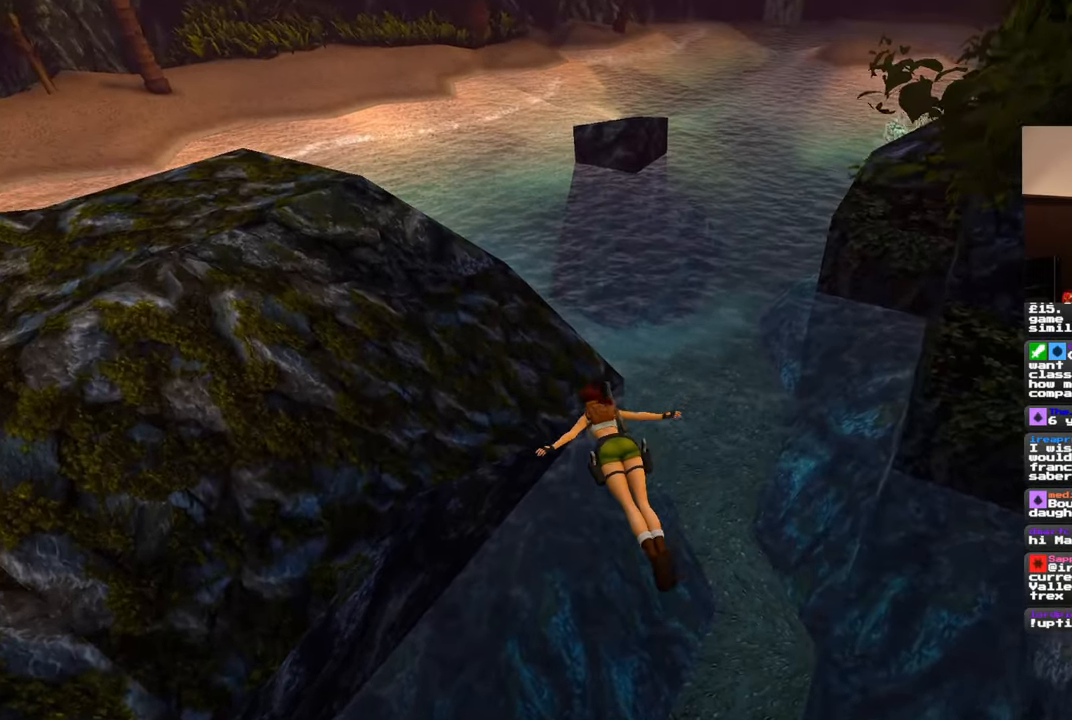
{"buttons": [], "left_stick": "center", "right_stick": "center", "events": [[100, "left_stick", "center"]]}
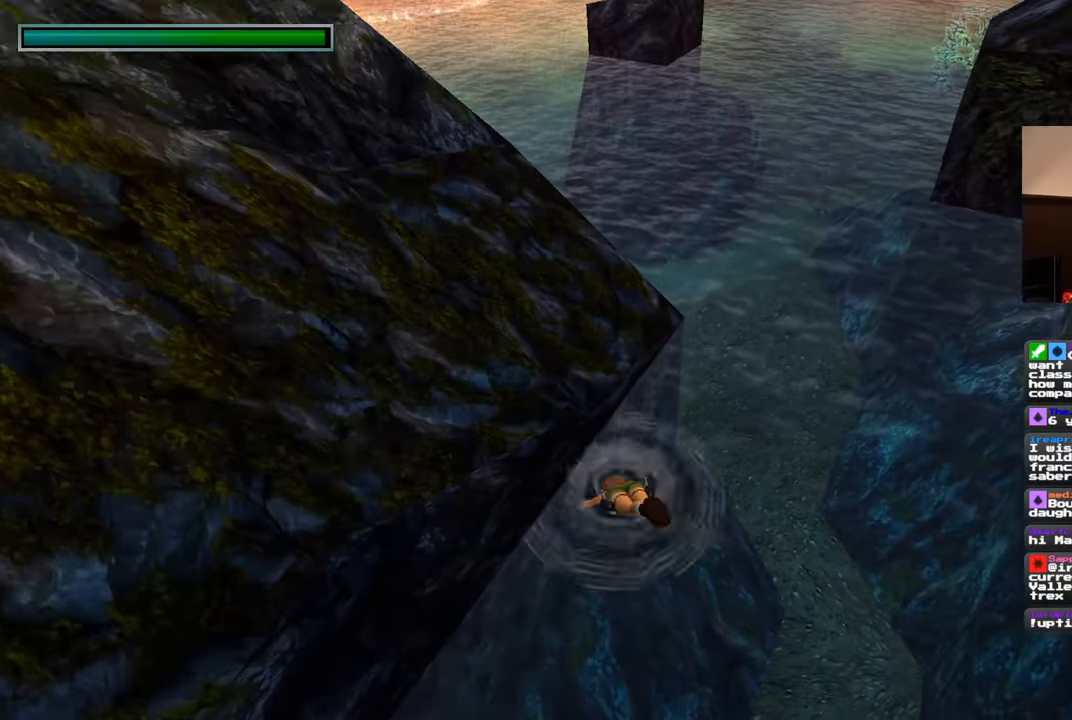
{"buttons": [], "left_stick": "right", "right_stick": "up-right", "events": [[100, "left_stick", "right"], [333, "right_stick", "up-right"]]}
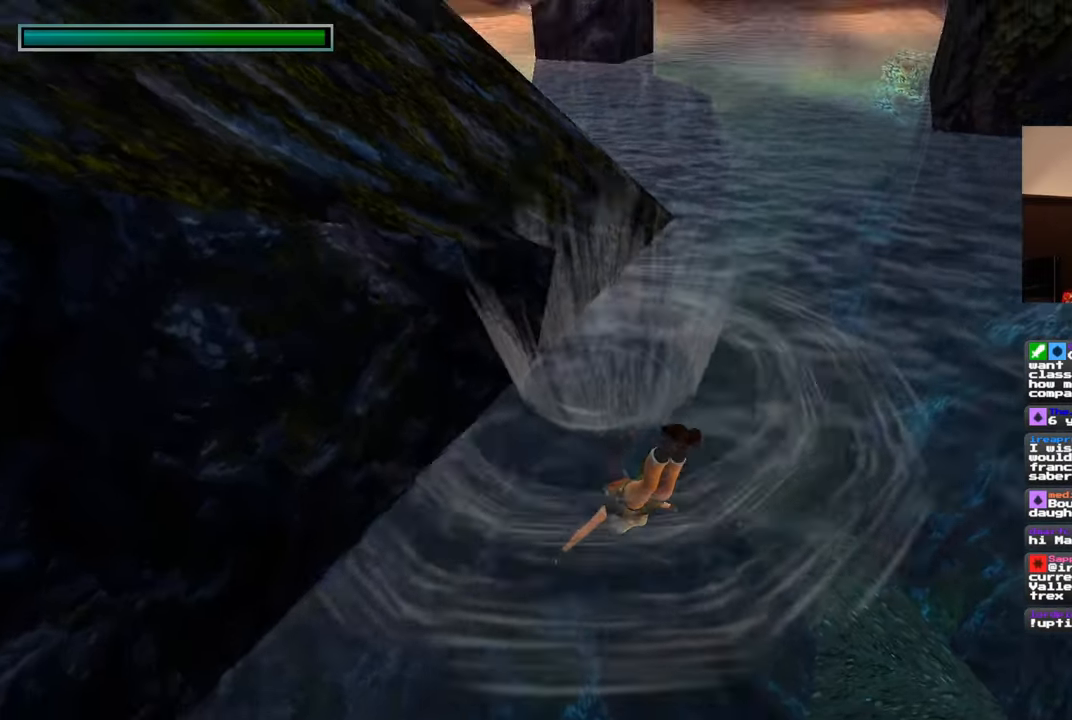
{"buttons": [], "left_stick": "up-right", "right_stick": "down-right", "events": [[17, "left_stick", "up-right"], [33, "right_stick", "center"], [433, "right_stick", "down-right"]]}
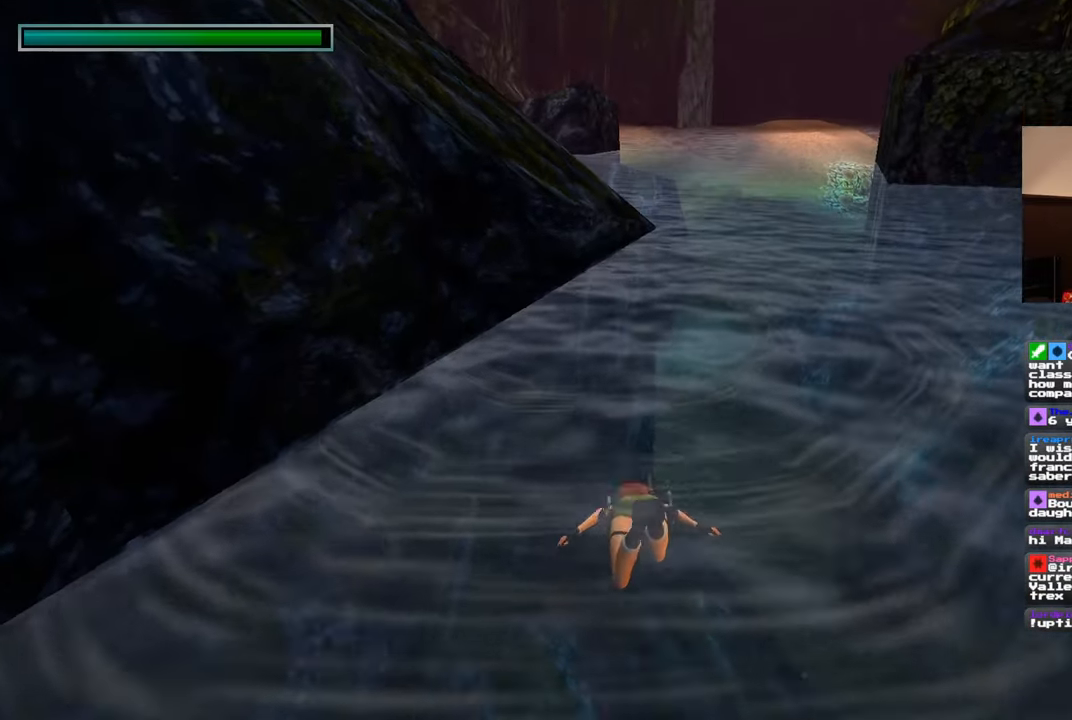
{"buttons": [], "left_stick": "up-right", "right_stick": "center", "events": [[250, "right_stick", "up-right"], [283, "left_stick", "right"], [400, "right_stick", "center"], [433, "left_stick", "up-right"]]}